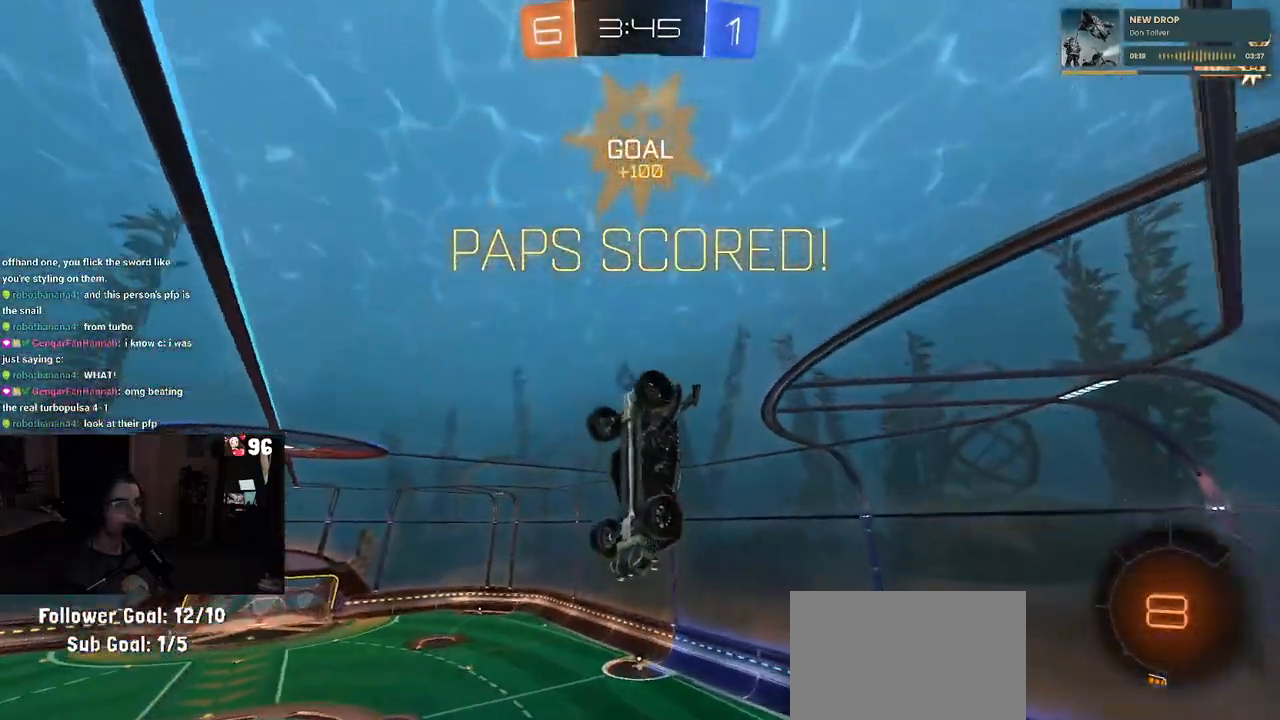
Gameplay with a controller (PlayStation layout); each line is a JSON object with the inputs held at the frame after it. "events" lists button and stick changes between this image and that frame as [ms after this image, input, new state], when the widget could be followed in between.
{"buttons": ["SQUARE"], "left_stick": "center", "right_stick": "center", "events": [[133, "left_stick", "center"], [283, "left_stick", "down-right"], [433, "left_stick", "center"]]}
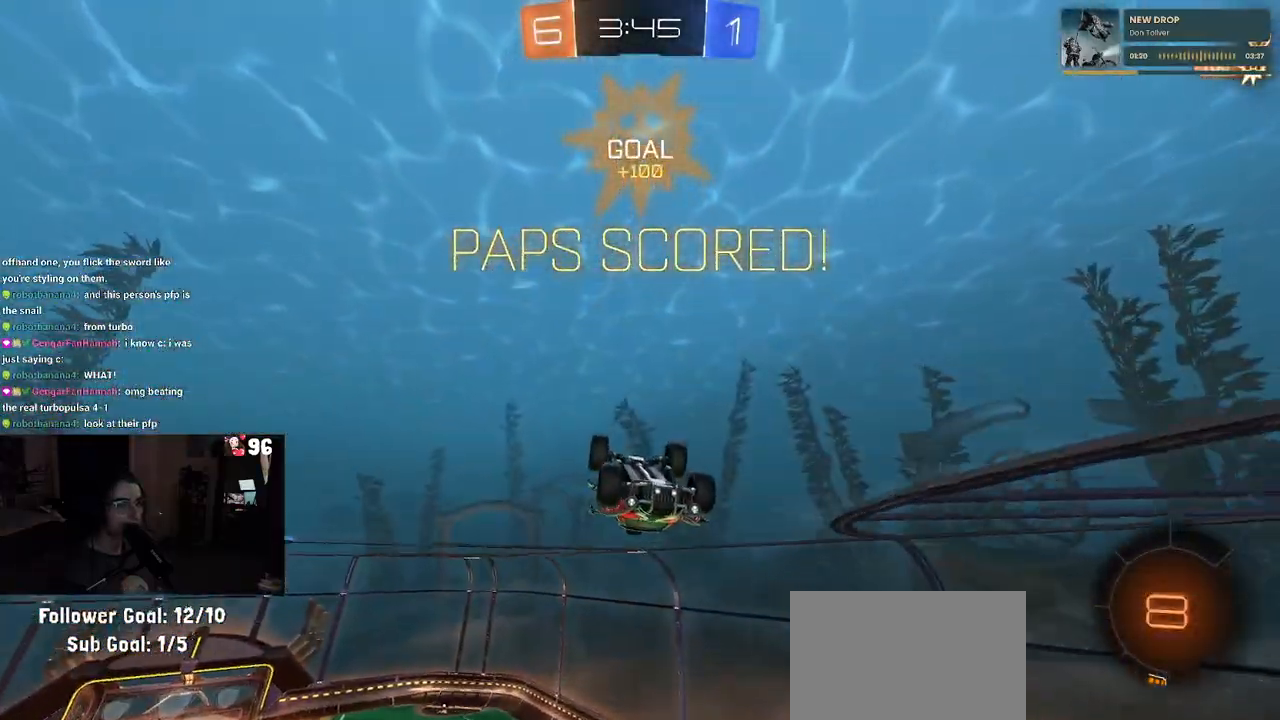
{"buttons": [], "left_stick": "down", "right_stick": "center", "events": [[50, "left_stick", "down"], [167, "CROSS", "down"], [200, "SQUARE", "up"], [283, "CROSS", "up"]]}
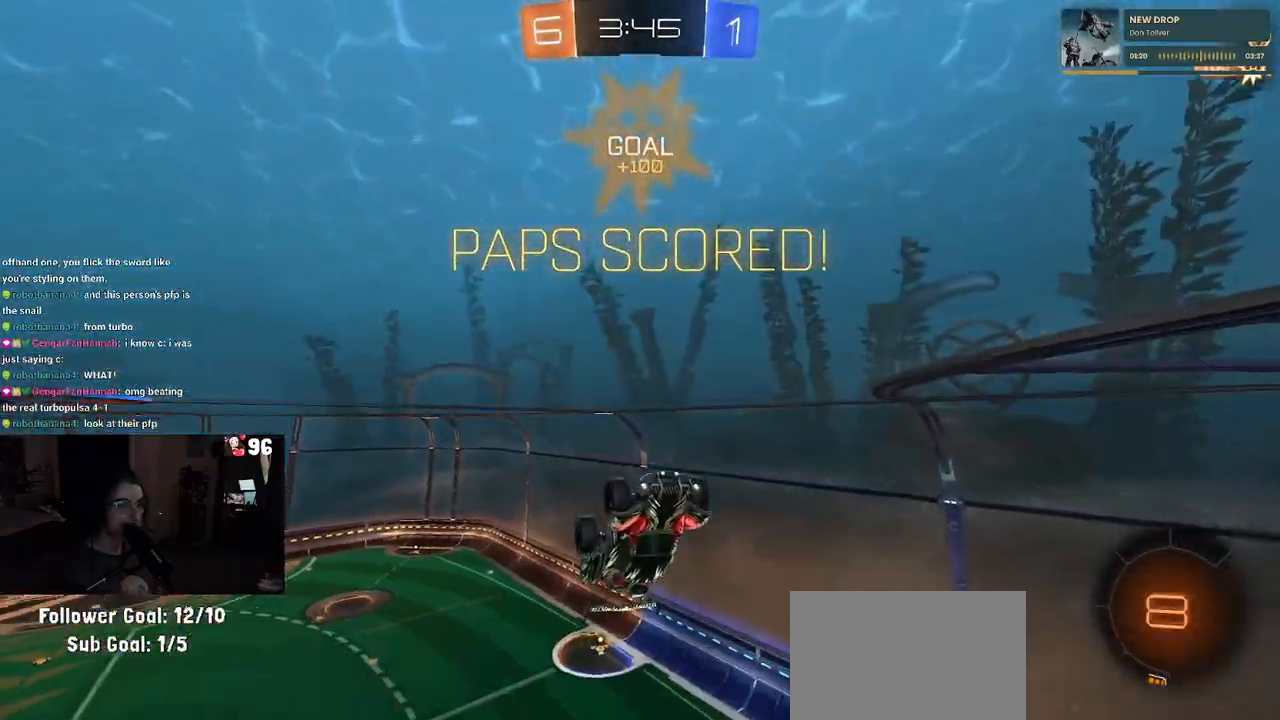
{"buttons": ["CROSS", "R1"], "left_stick": "down", "right_stick": "center", "events": [[450, "R1", "down"], [467, "CROSS", "down"]]}
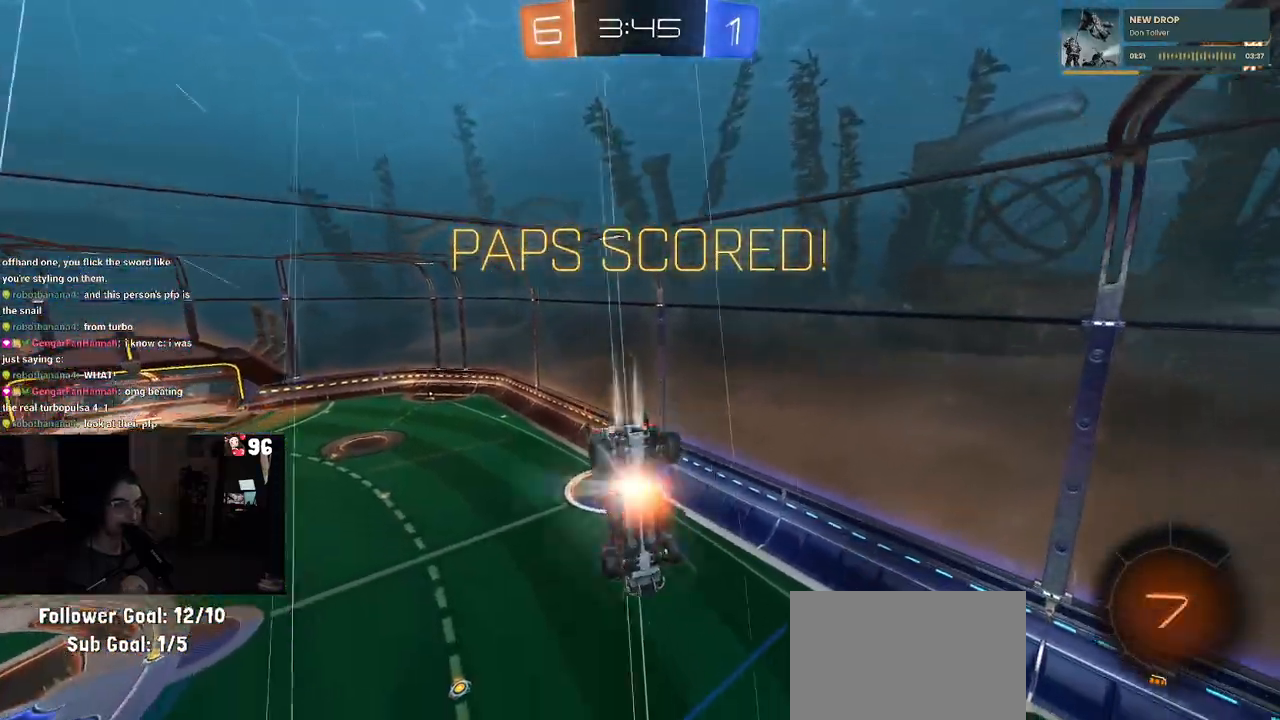
{"buttons": ["L1"], "left_stick": "up-right", "right_stick": "center", "events": [[33, "left_stick", "up-right"], [67, "CROSS", "up"], [483, "L1", "down"], [500, "R1", "up"]]}
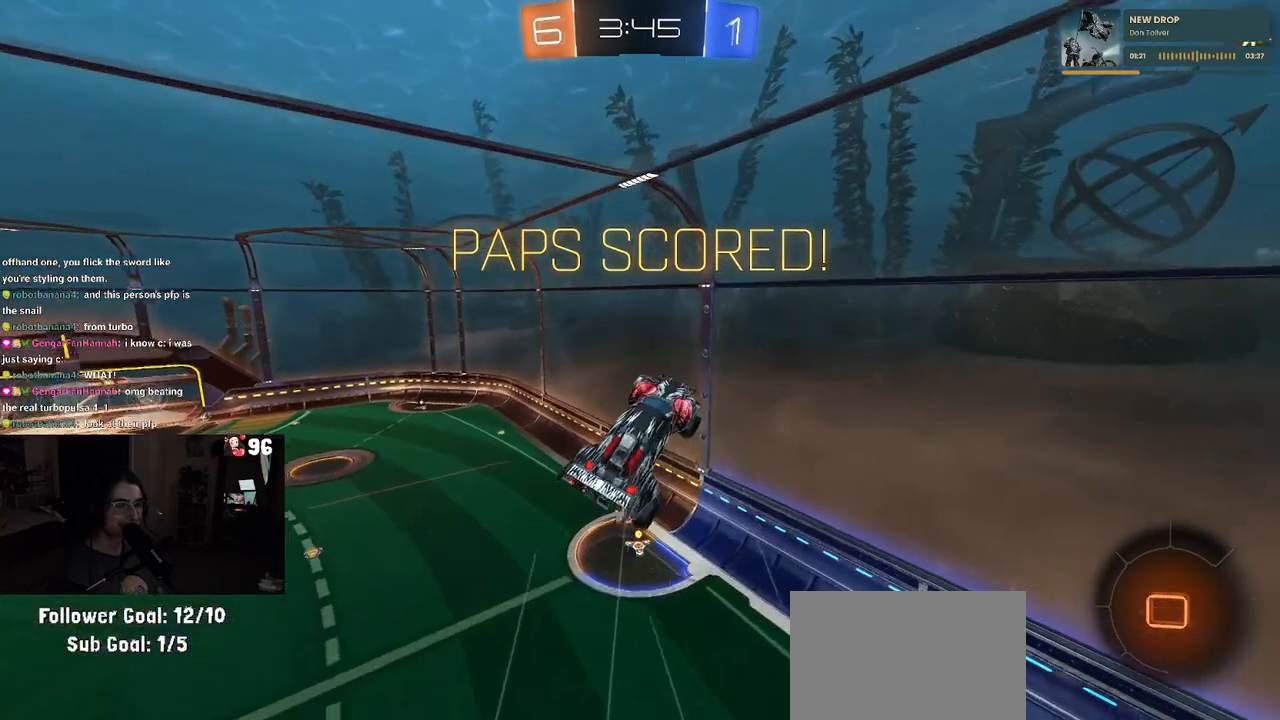
{"buttons": [], "left_stick": "up-right", "right_stick": "center", "events": [[200, "L1", "up"]]}
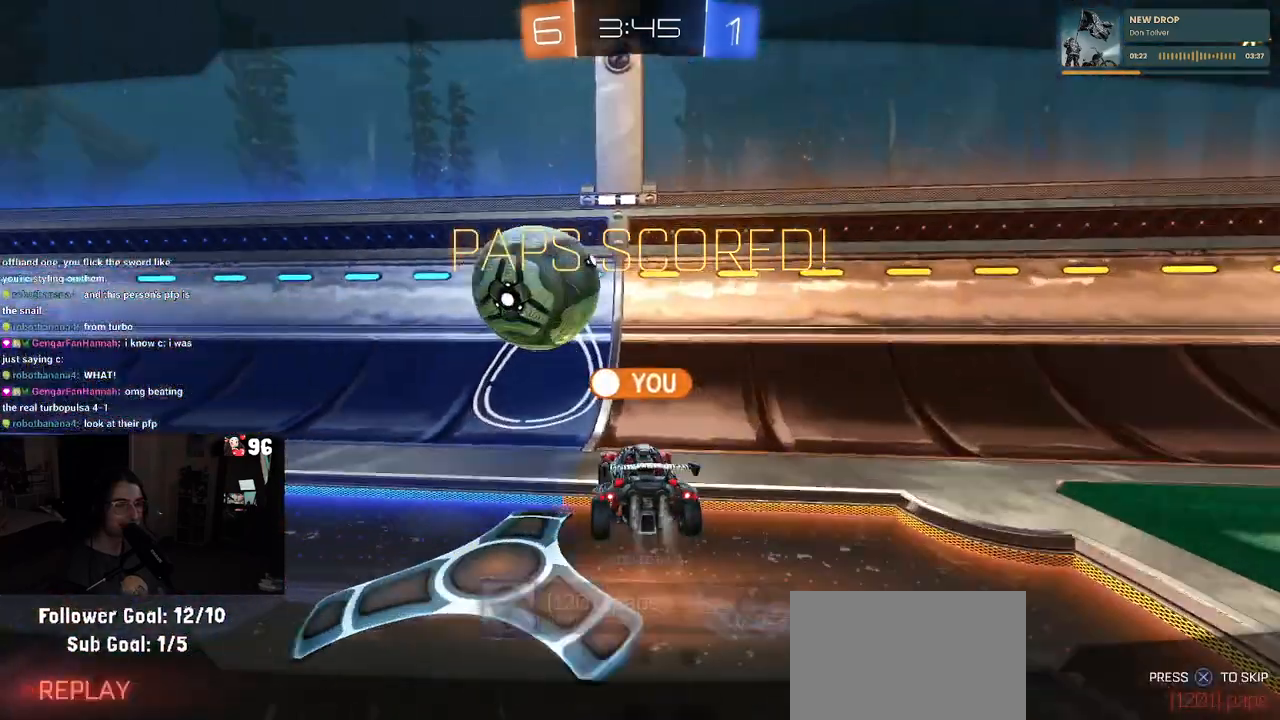
{"buttons": [], "left_stick": "center", "right_stick": "center", "events": [[233, "CROSS", "down"], [317, "left_stick", "center"], [350, "CROSS", "up"]]}
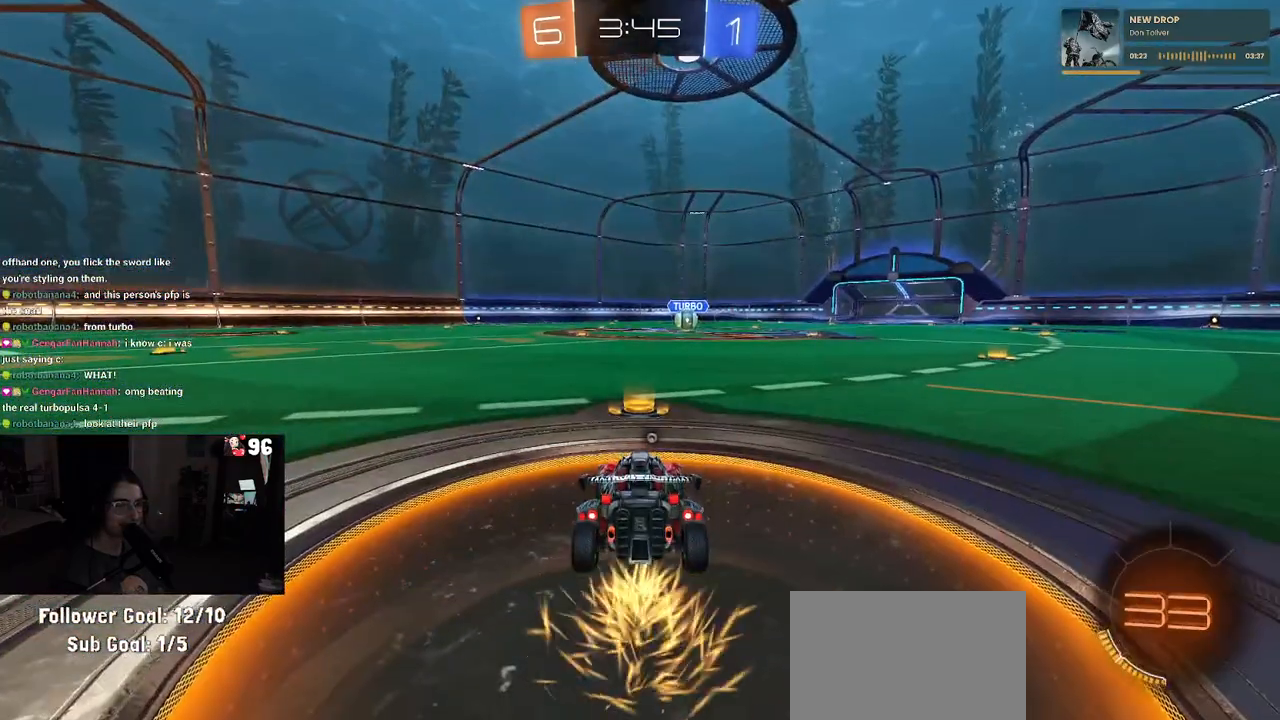
{"buttons": ["TRIANGLE"], "left_stick": "center", "right_stick": "center", "events": [[300, "TRIANGLE", "down"], [333, "TRIANGLE", "up"], [450, "TRIANGLE", "down"]]}
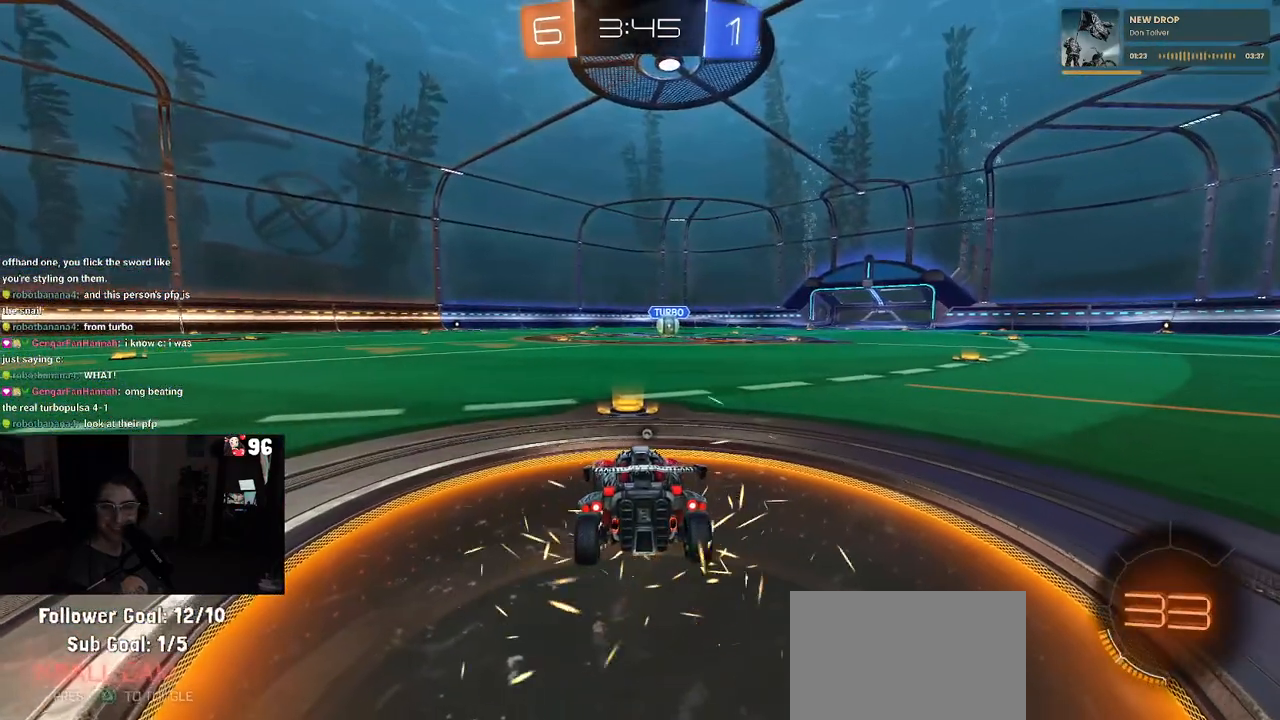
{"buttons": ["R2"], "left_stick": "center", "right_stick": "center", "events": [[17, "TRIANGLE", "up"], [367, "R2", "down"]]}
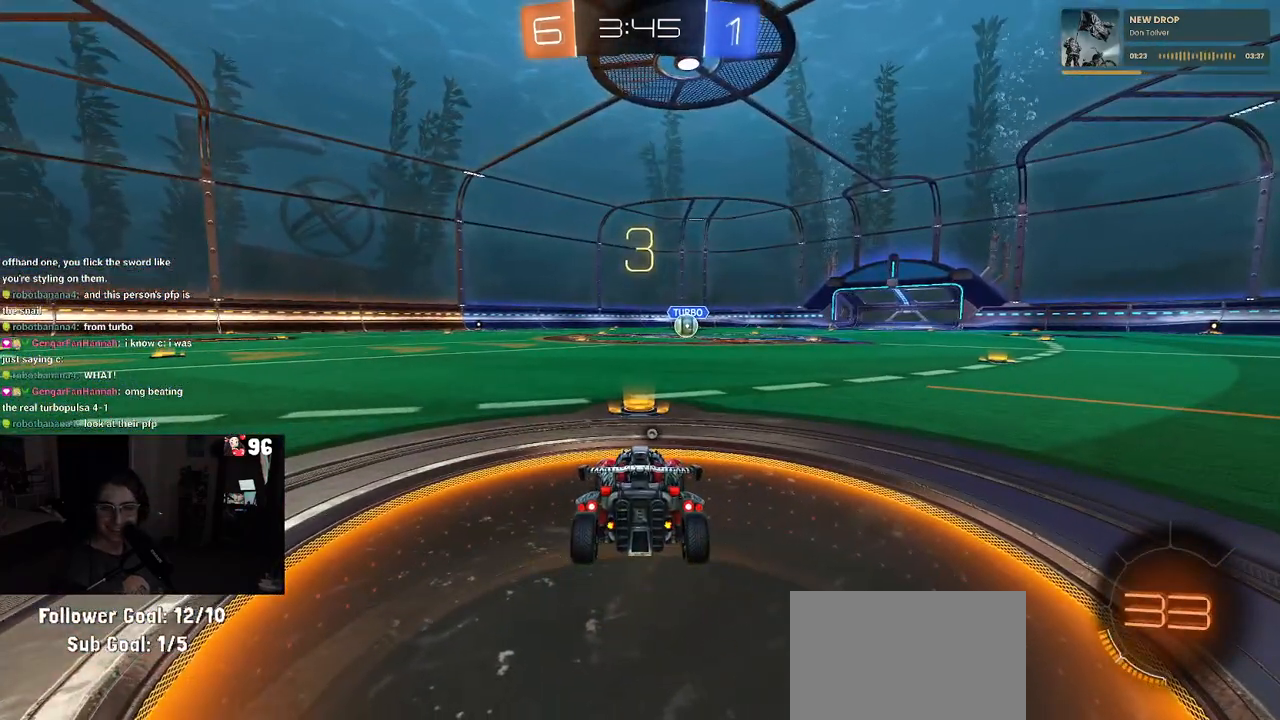
{"buttons": ["R2"], "left_stick": "center", "right_stick": "center", "events": [[150, "TRIANGLE", "down"], [267, "TRIANGLE", "up"], [333, "TRIANGLE", "down"], [450, "TRIANGLE", "up"]]}
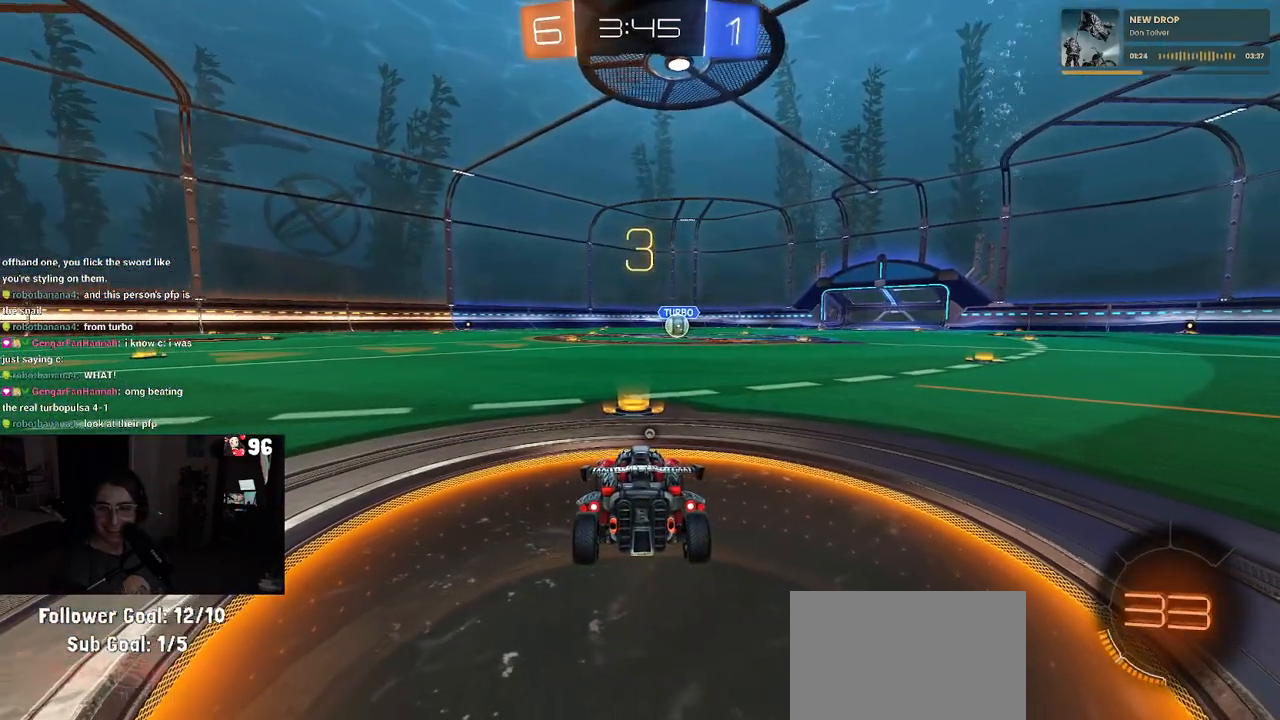
{"buttons": ["R2"], "left_stick": "center", "right_stick": "center", "events": [[333, "TRIANGLE", "down"], [400, "TRIANGLE", "up"]]}
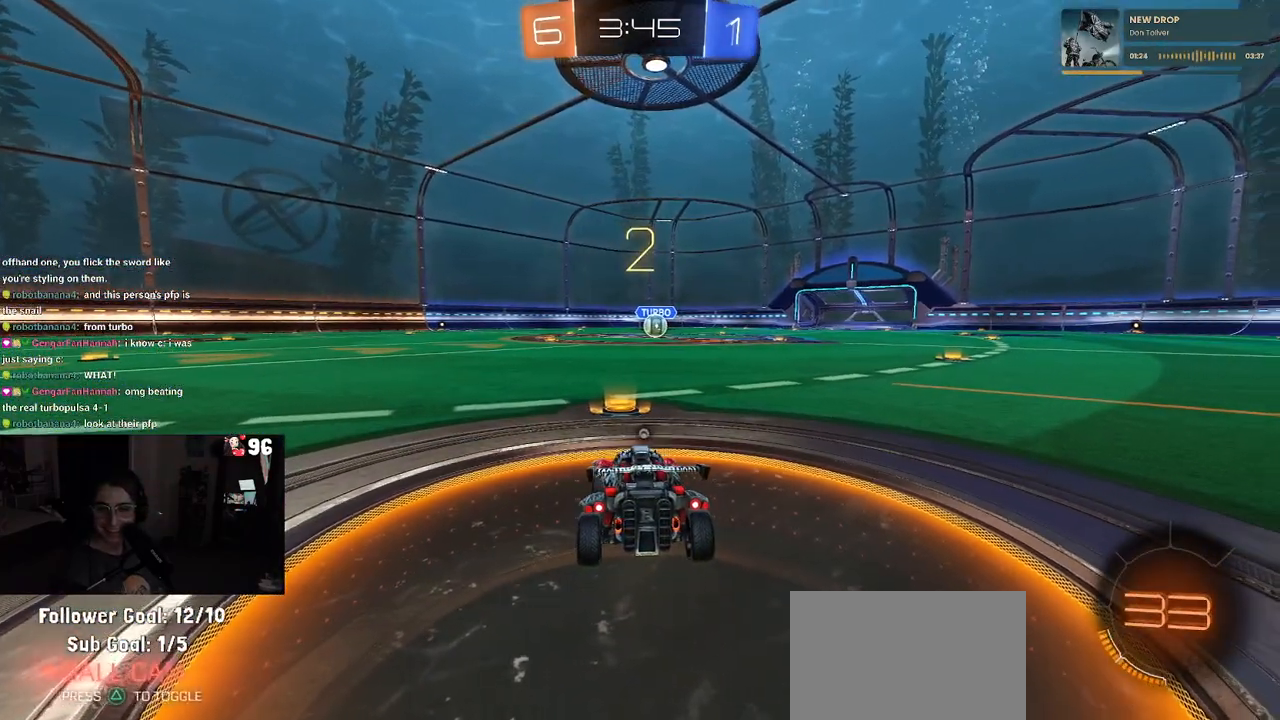
{"buttons": ["R2"], "left_stick": "center", "right_stick": "center", "events": [[17, "TRIANGLE", "down"], [100, "TRIANGLE", "up"]]}
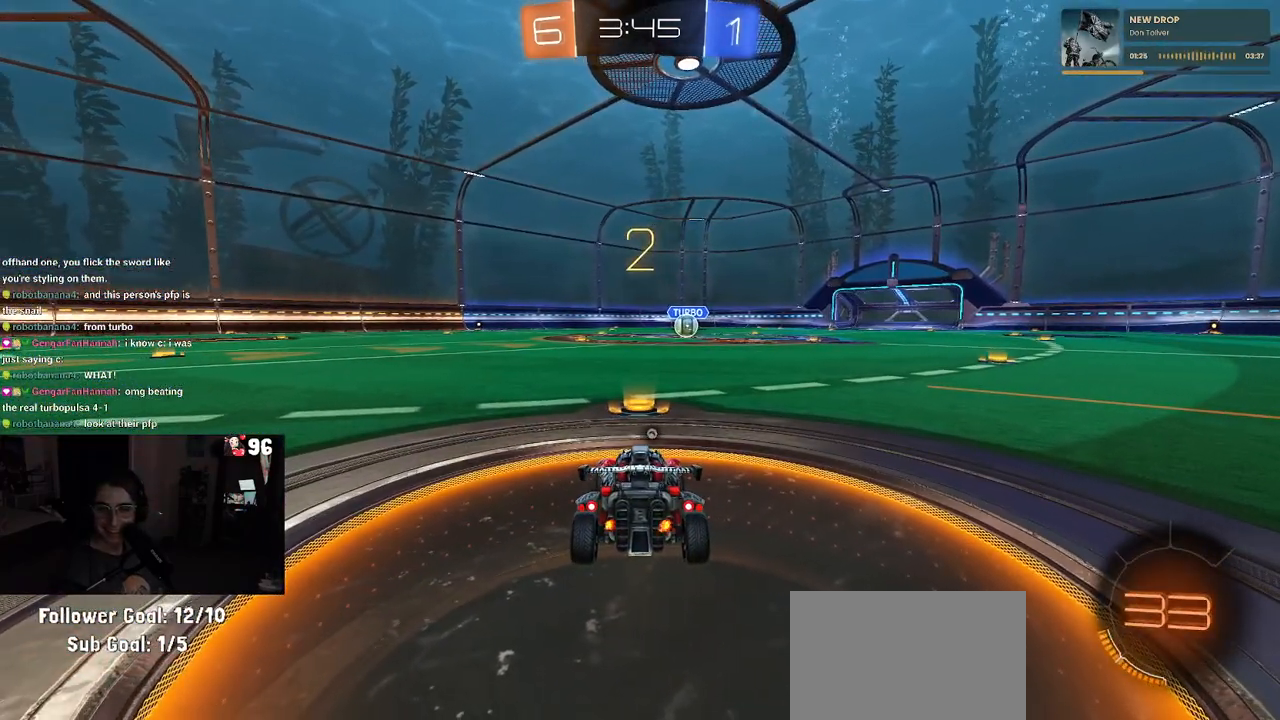
{"buttons": ["R2"], "left_stick": "center", "right_stick": "center", "events": []}
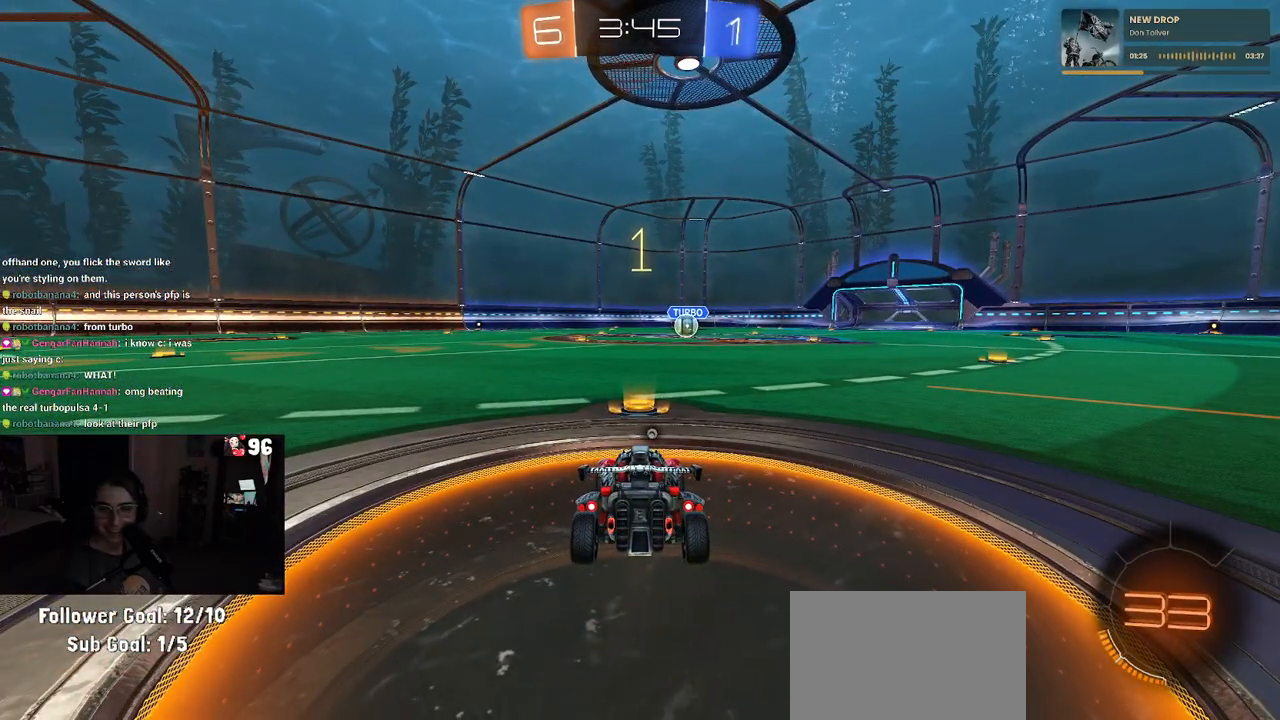
{"buttons": ["R2"], "left_stick": "center", "right_stick": "center", "events": []}
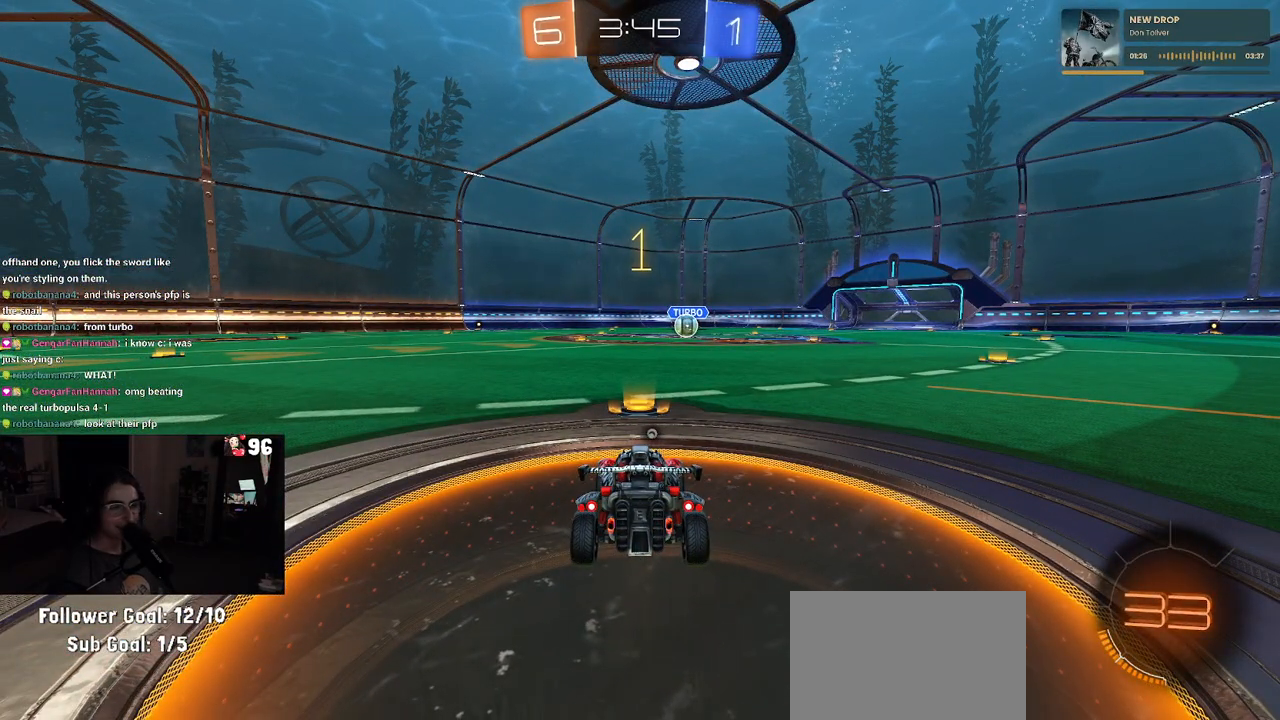
{"buttons": ["R1", "R2"], "left_stick": "right", "right_stick": "center", "events": [[200, "TRIANGLE", "down"], [317, "R1", "down"], [350, "TRIANGLE", "up"], [433, "left_stick", "right"]]}
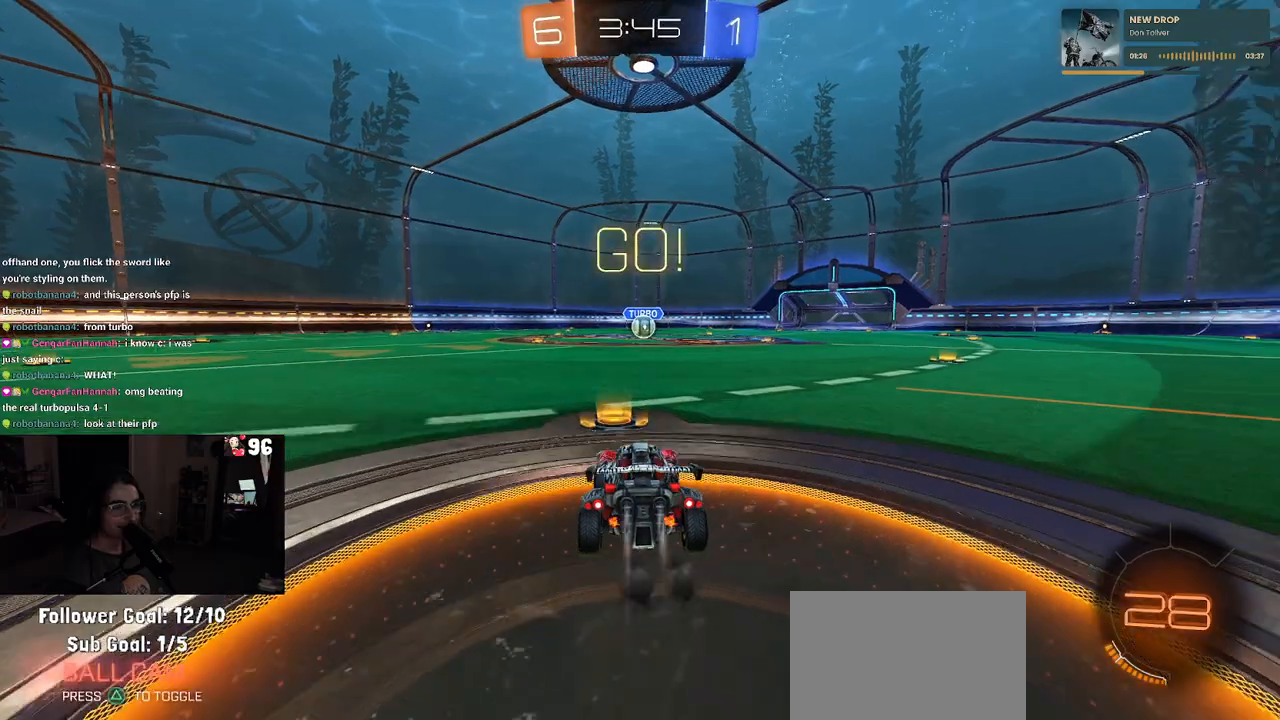
{"buttons": ["SQUARE", "R1", "R2"], "left_stick": "down", "right_stick": "center", "events": [[100, "CROSS", "down"], [100, "left_stick", "up"], [183, "CROSS", "up"], [183, "left_stick", "up-left"], [250, "CROSS", "down"], [283, "SQUARE", "down"], [317, "left_stick", "down"], [333, "CROSS", "up"]]}
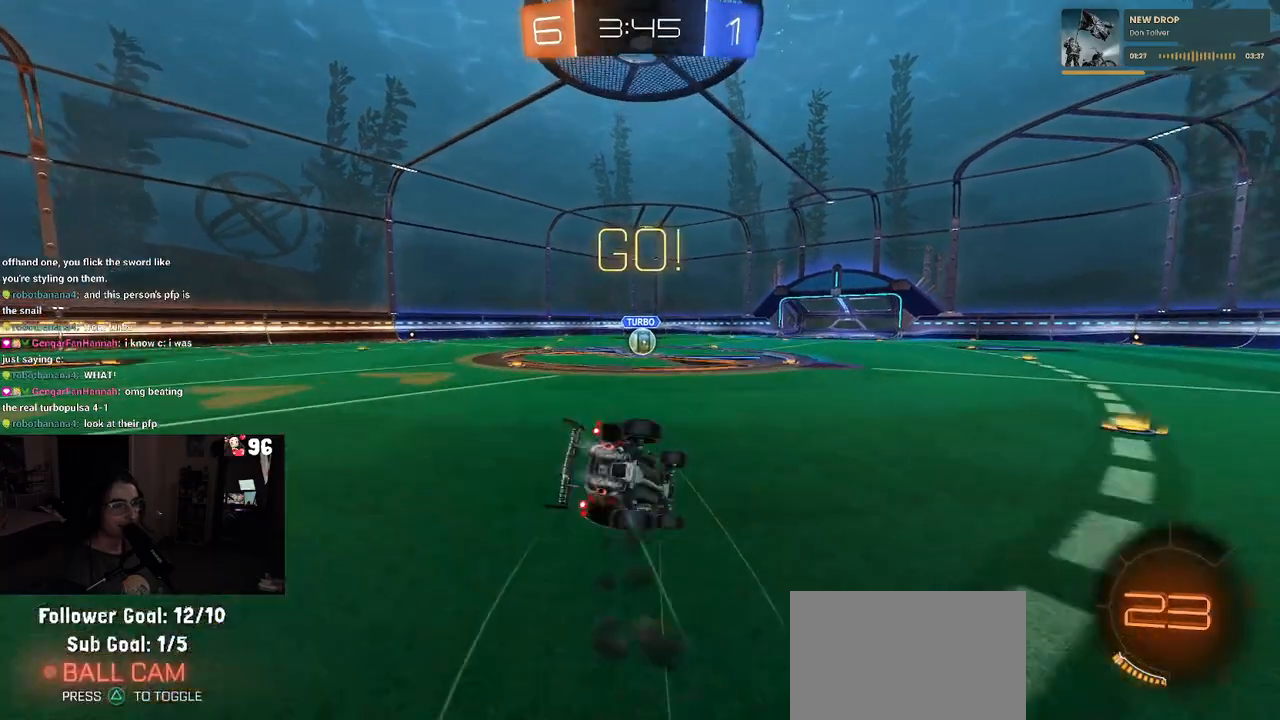
{"buttons": ["SQUARE", "R1", "R2"], "left_stick": "down-left", "right_stick": "center", "events": [[117, "left_stick", "down-left"]]}
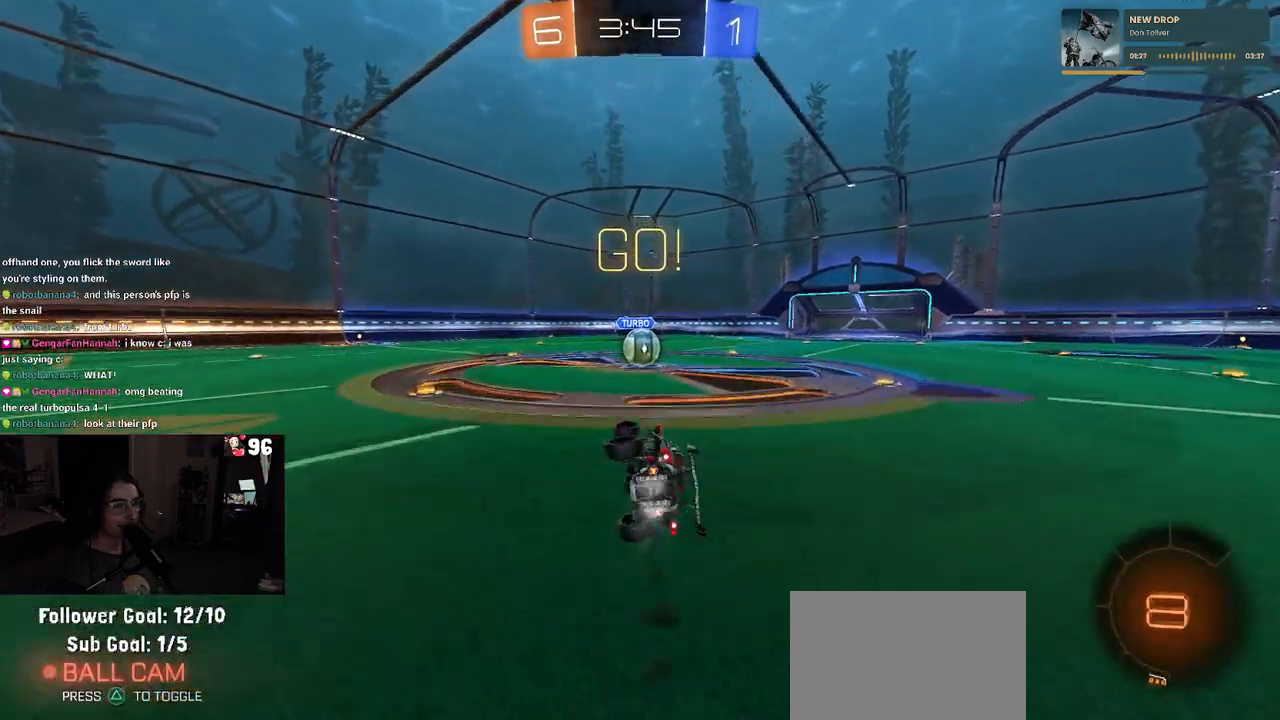
{"buttons": ["L2"], "left_stick": "center", "right_stick": "center", "events": [[33, "R1", "up"], [133, "SQUARE", "up"], [167, "left_stick", "center"], [233, "R2", "up"], [267, "L2", "down"]]}
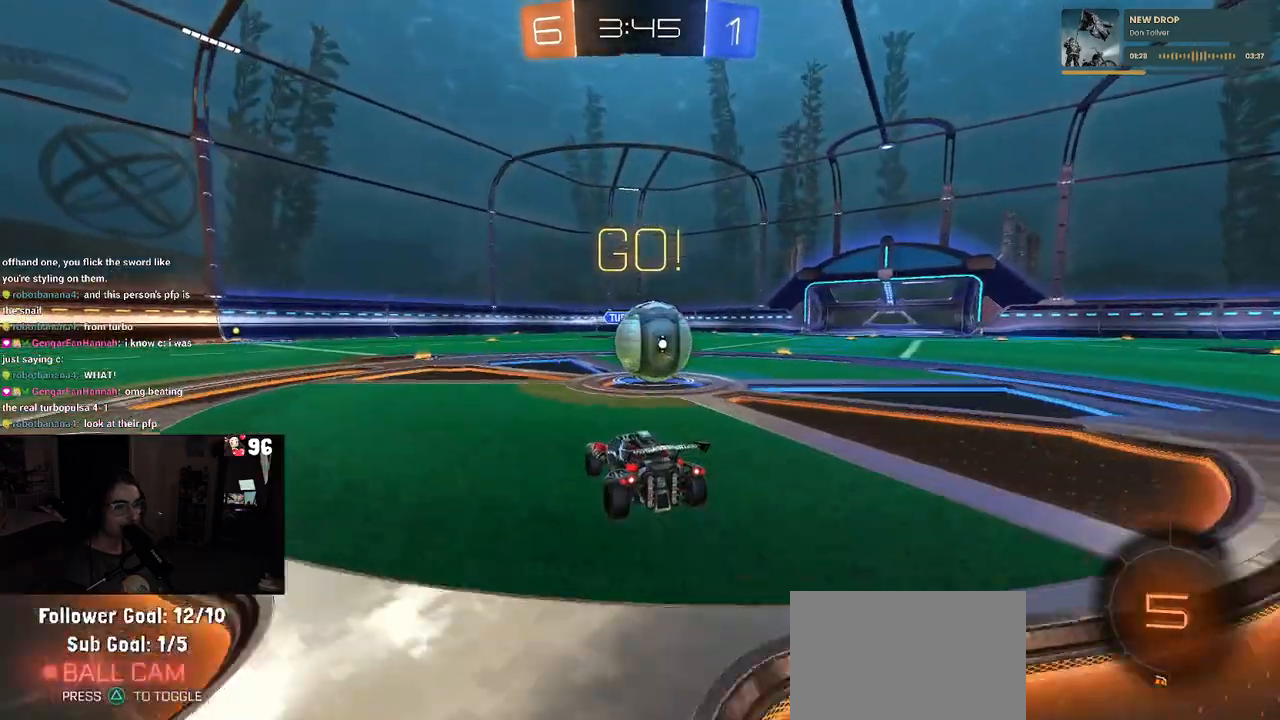
{"buttons": ["R2"], "left_stick": "center", "right_stick": "center", "events": [[67, "left_stick", "right"], [117, "R2", "down"], [150, "L2", "up"], [383, "left_stick", "center"]]}
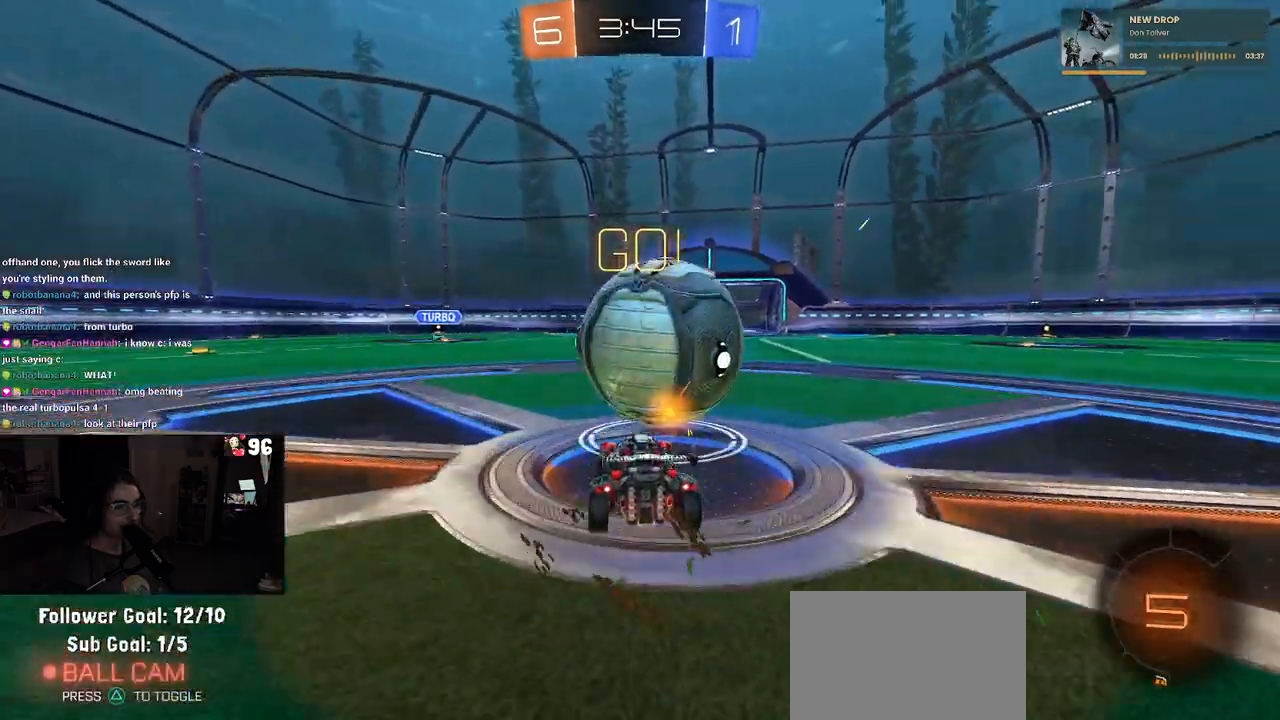
{"buttons": ["R2"], "left_stick": "center", "right_stick": "center", "events": [[83, "left_stick", "right"], [200, "left_stick", "center"]]}
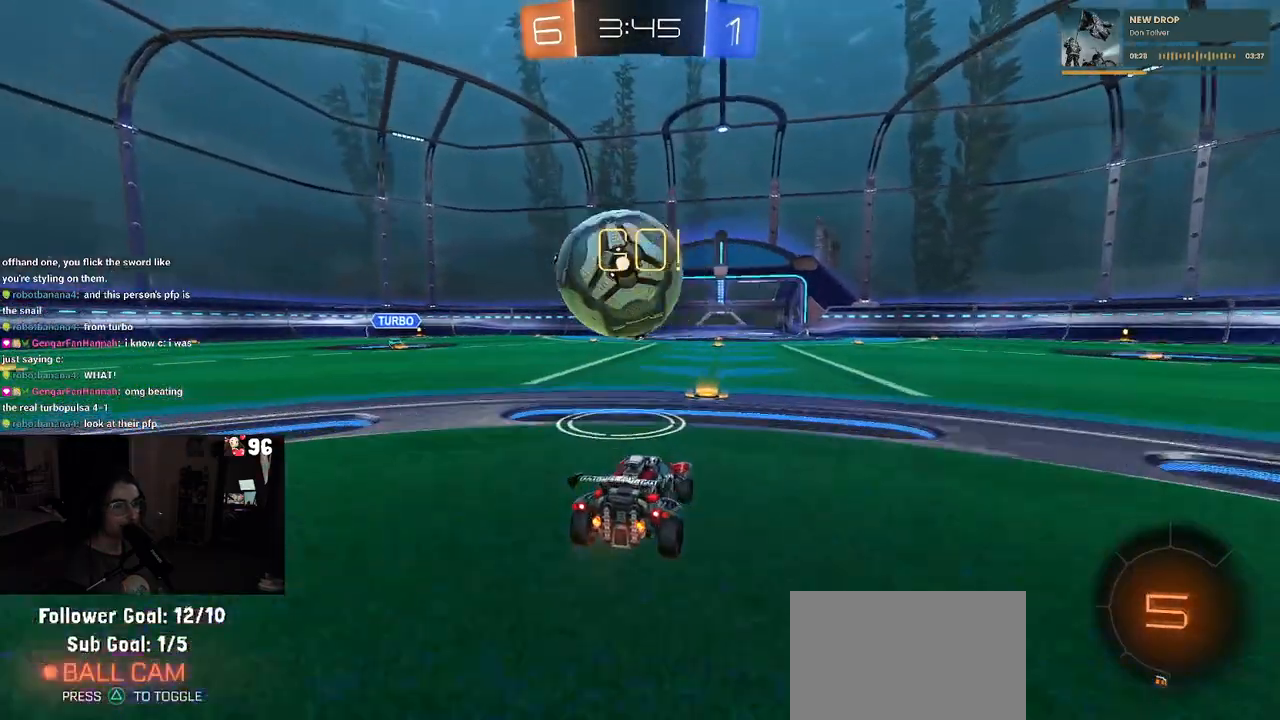
{"buttons": ["R2"], "left_stick": "center", "right_stick": "center", "events": [[17, "left_stick", "left"], [200, "left_stick", "center"]]}
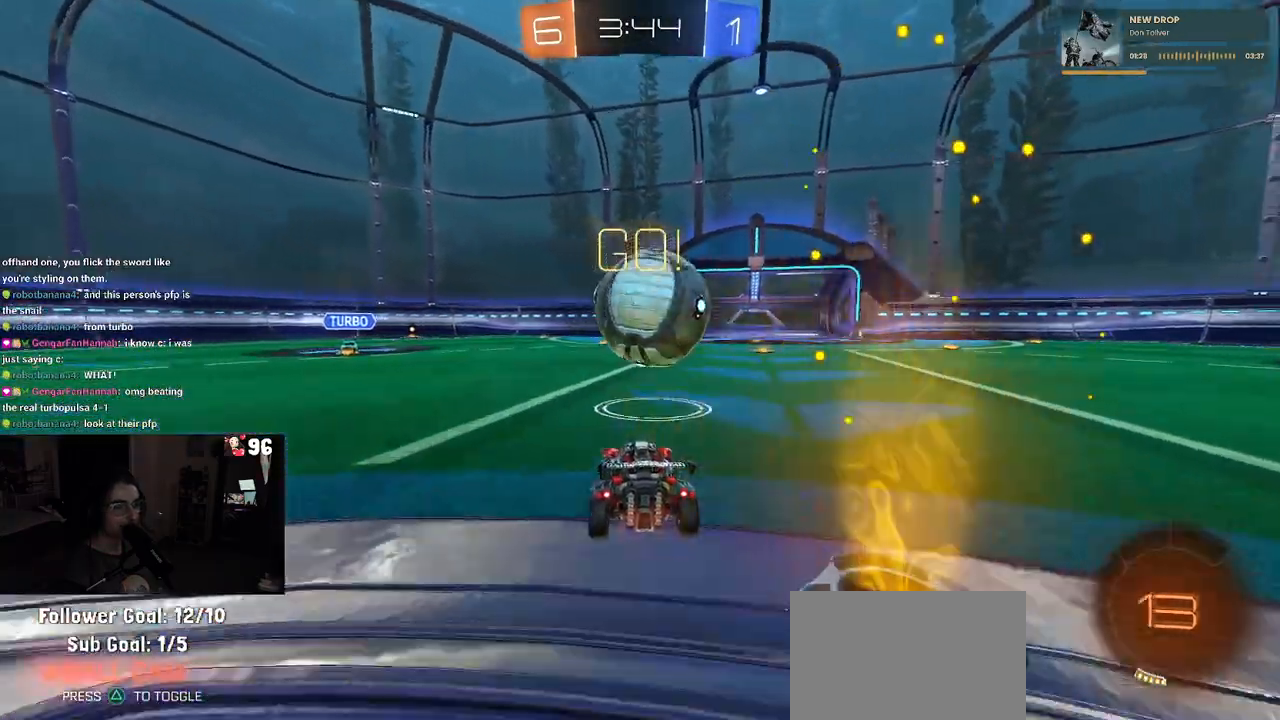
{"buttons": ["CROSS", "R1", "R2"], "left_stick": "center", "right_stick": "center", "events": [[150, "R1", "down"], [200, "left_stick", "right"], [317, "left_stick", "center"], [450, "CROSS", "down"]]}
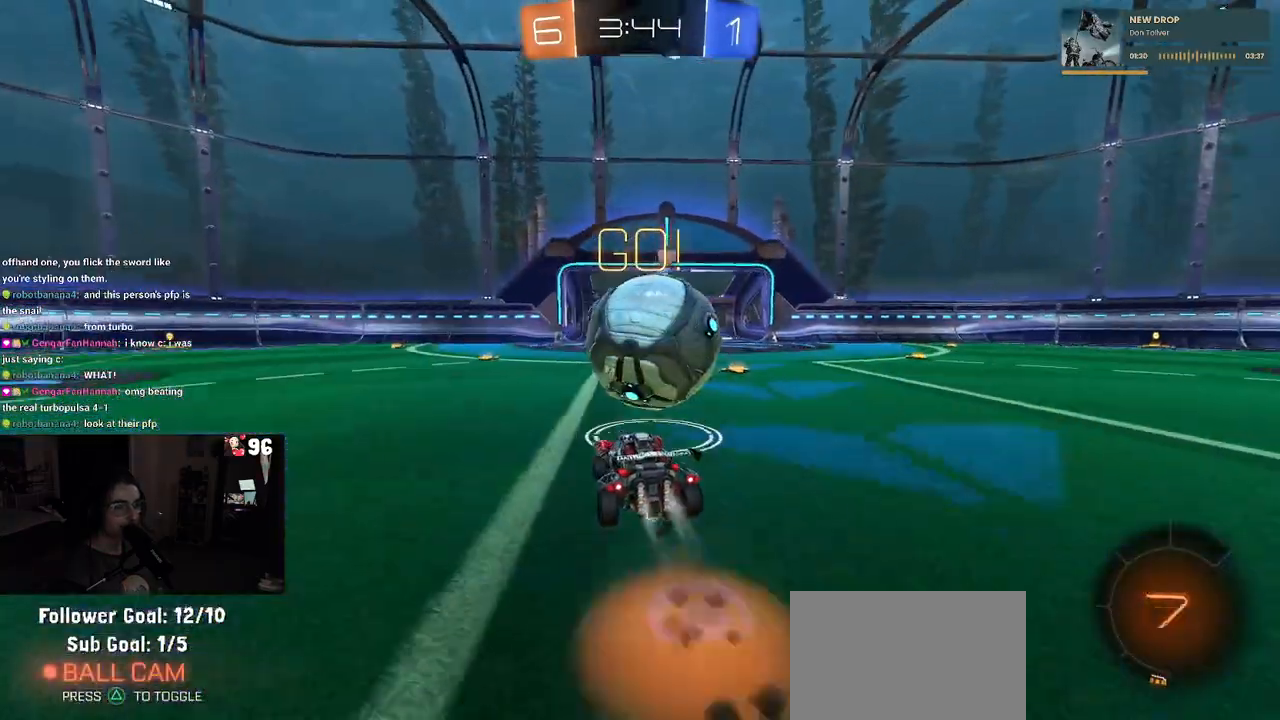
{"buttons": [], "left_stick": "center", "right_stick": "center", "events": [[33, "CROSS", "up"], [33, "left_stick", "up-right"], [117, "CROSS", "down"], [217, "CROSS", "up"], [250, "R1", "up"], [383, "R2", "up"], [417, "left_stick", "center"]]}
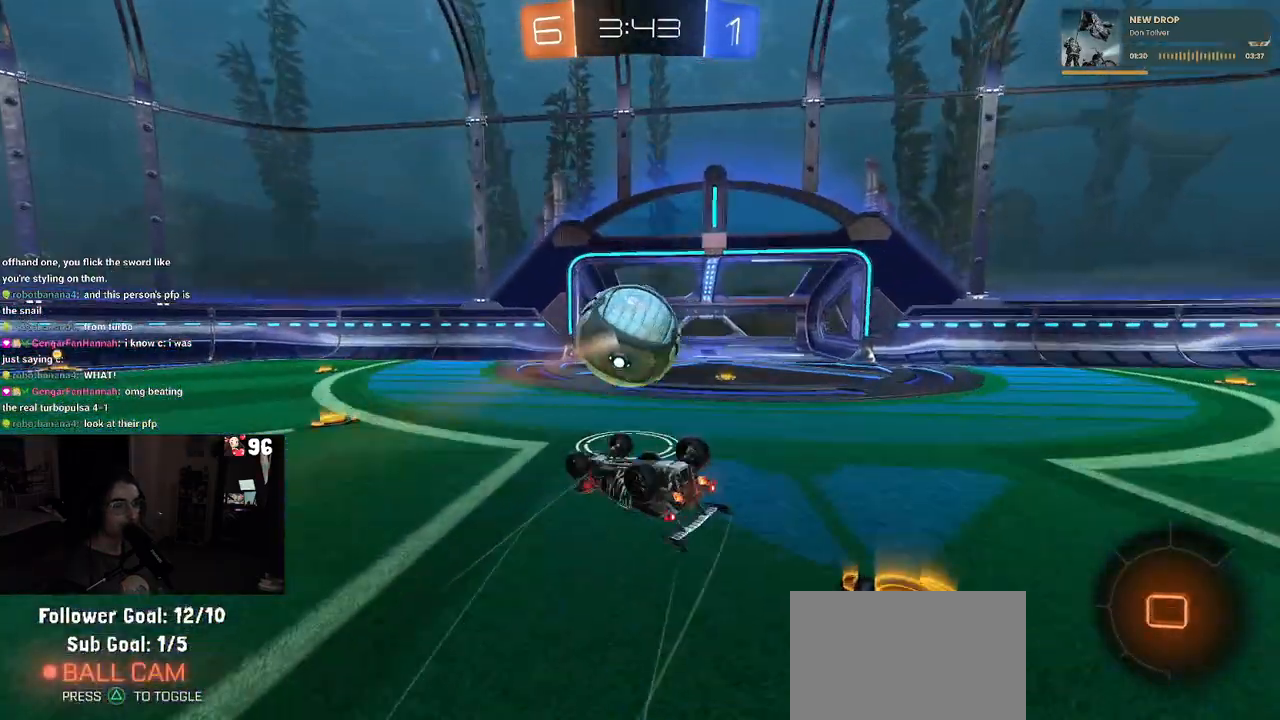
{"buttons": [], "left_stick": "center", "right_stick": "center", "events": []}
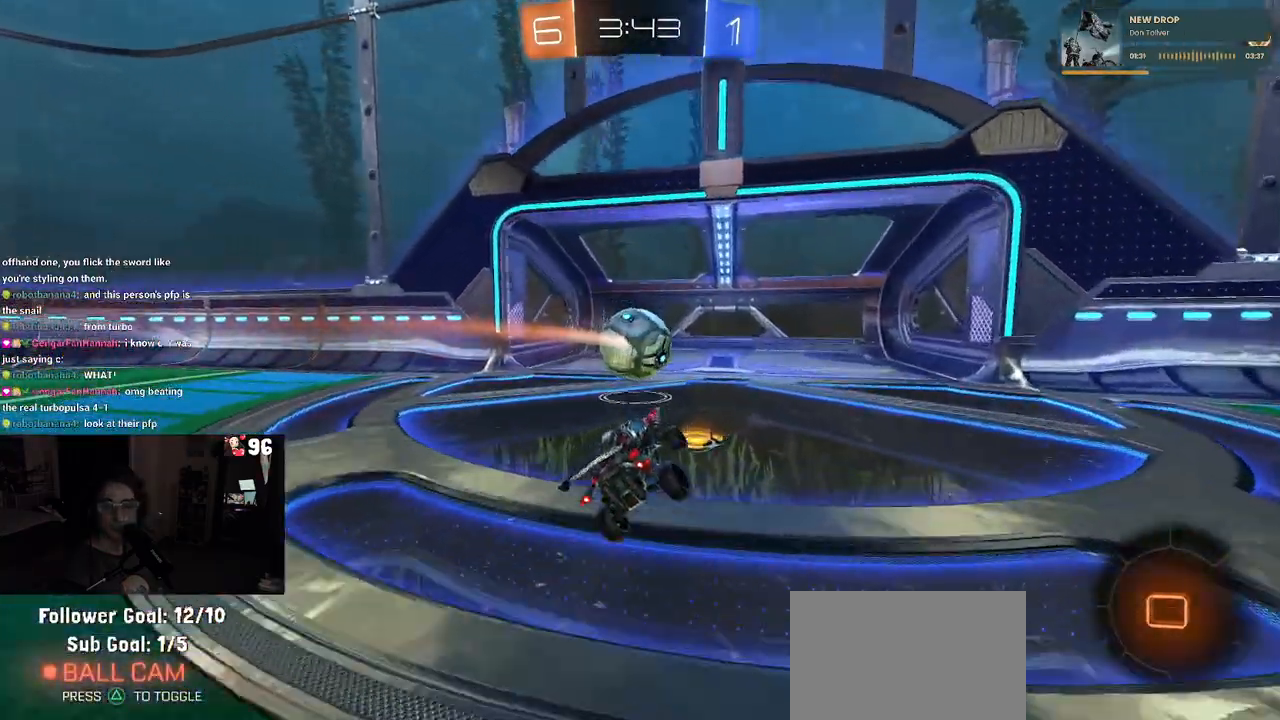
{"buttons": [], "left_stick": "center", "right_stick": "center", "events": []}
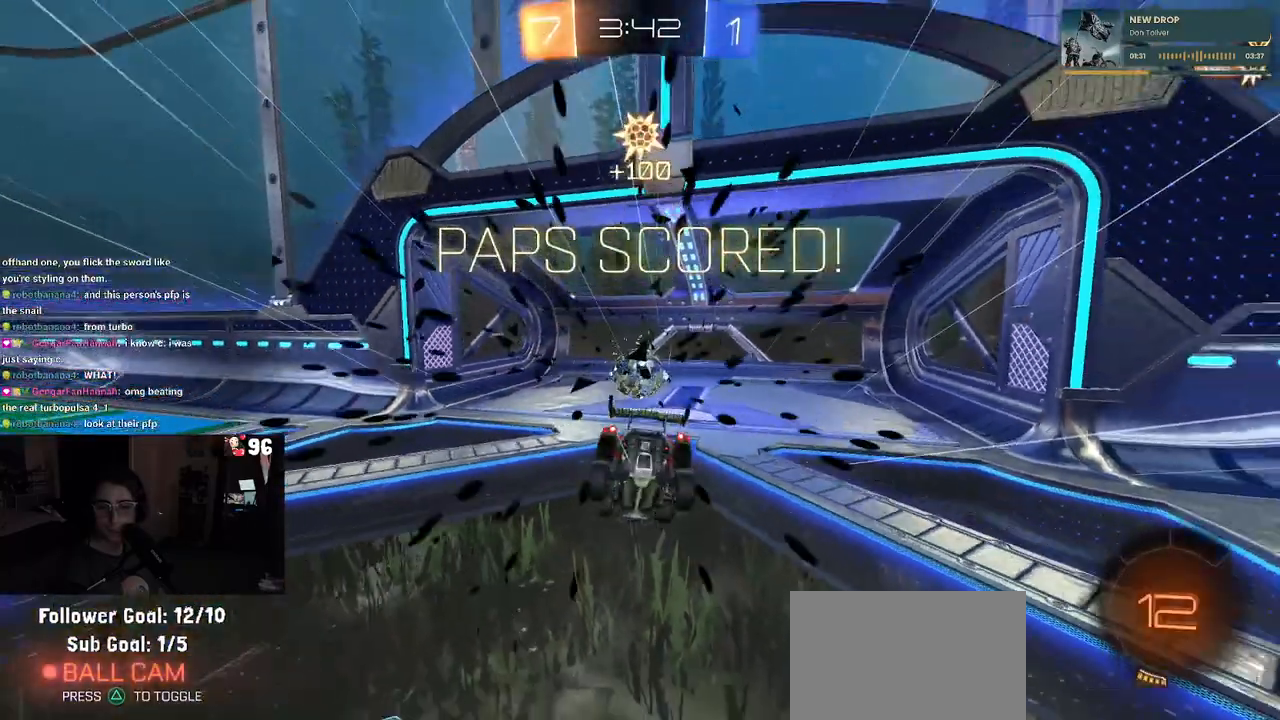
{"buttons": [], "left_stick": "center", "right_stick": "center", "events": []}
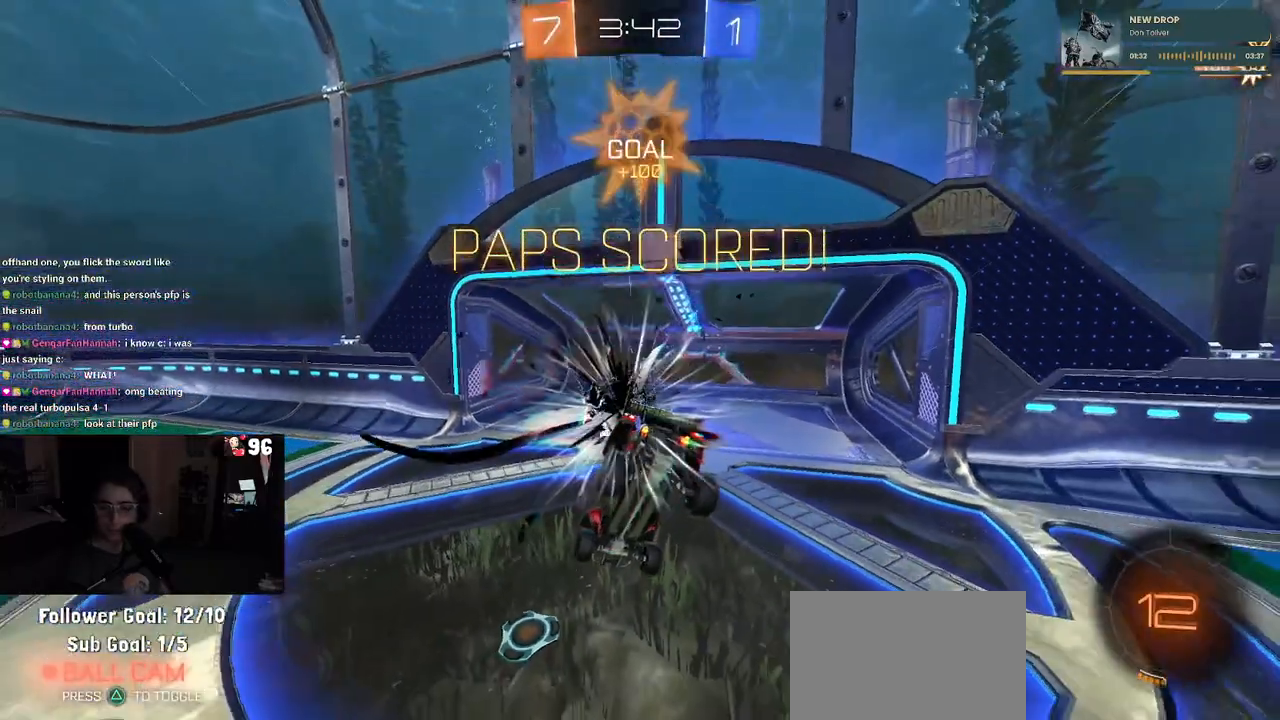
{"buttons": [], "left_stick": "center", "right_stick": "center", "events": []}
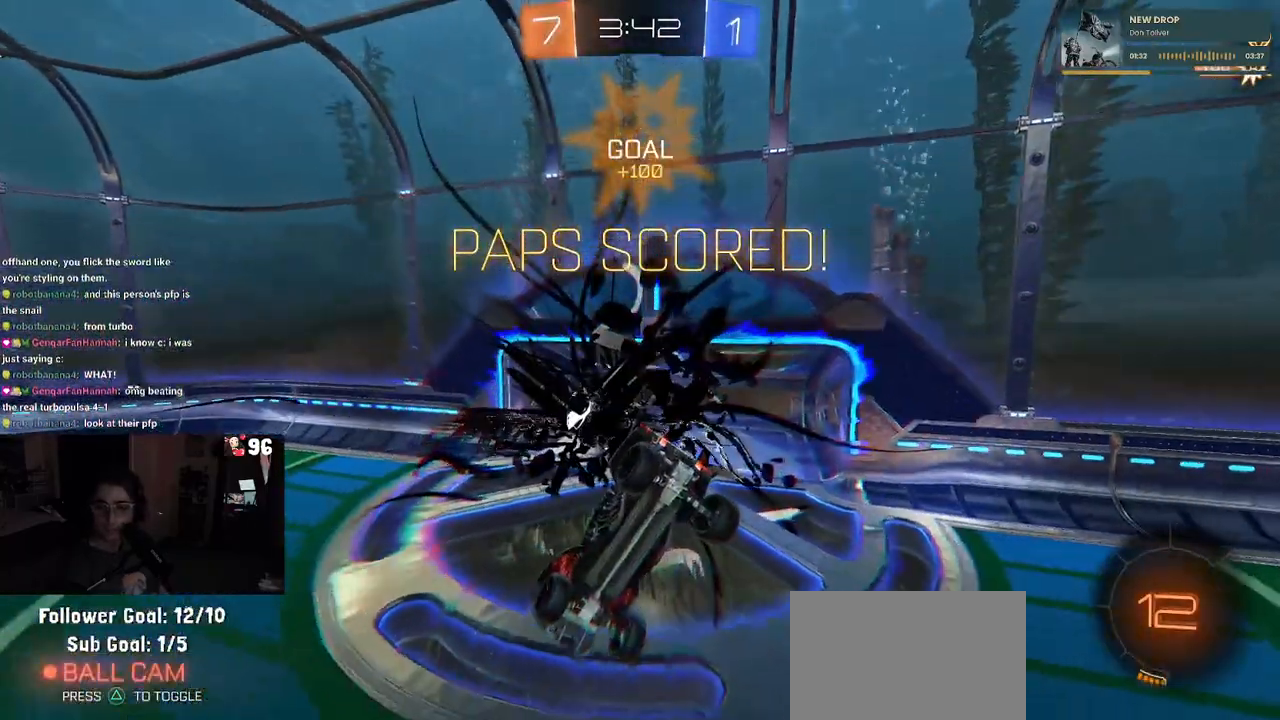
{"buttons": [], "left_stick": "center", "right_stick": "center", "events": []}
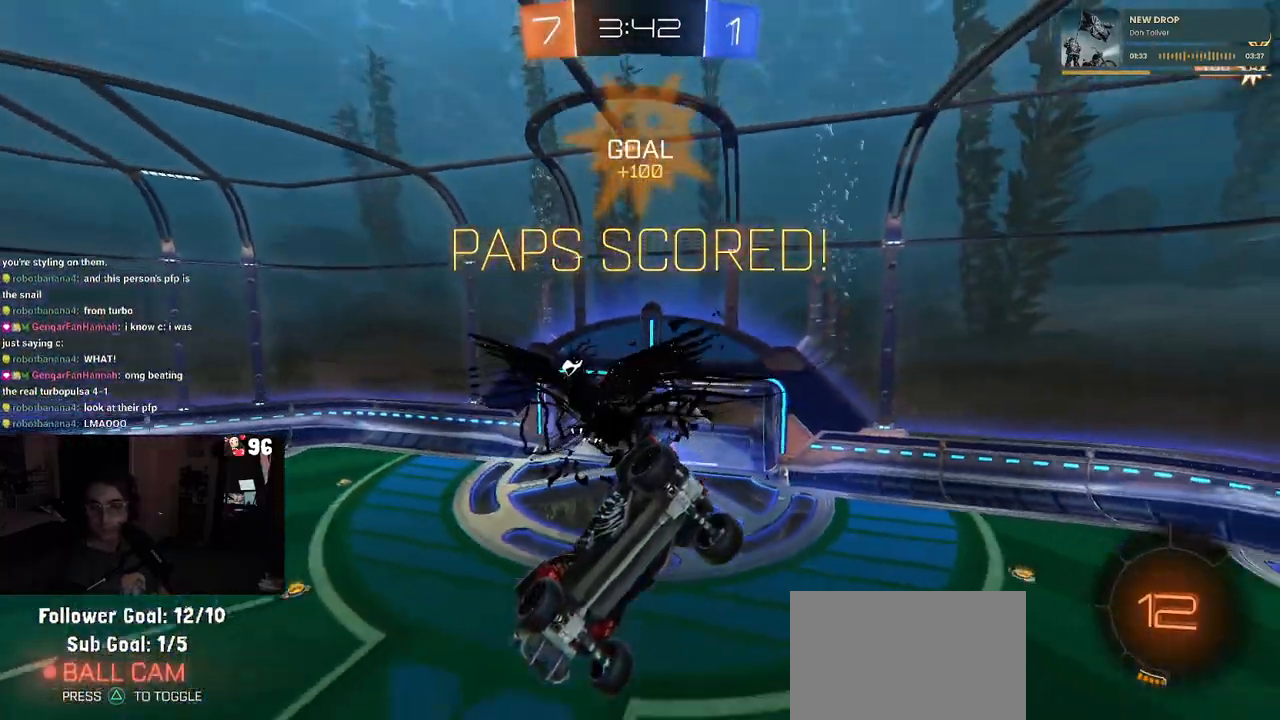
{"buttons": [], "left_stick": "center", "right_stick": "center", "events": []}
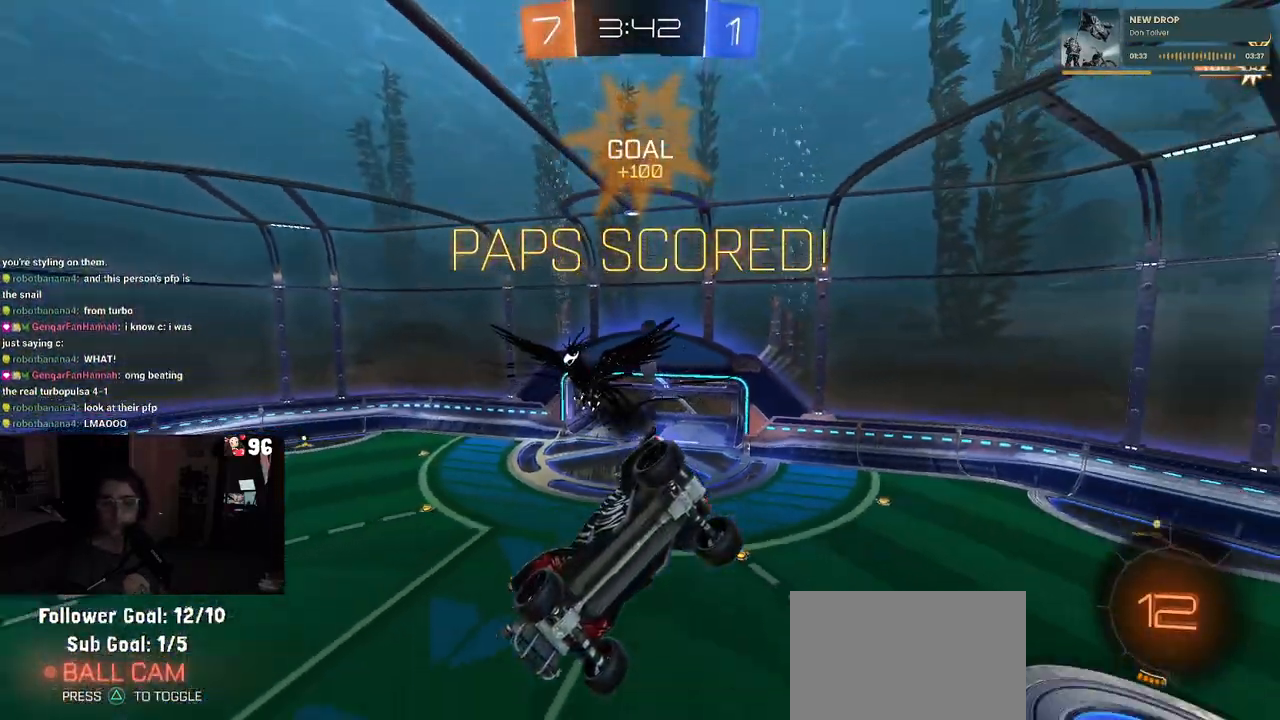
{"buttons": ["CROSS"], "left_stick": "center", "right_stick": "center", "events": [[100, "CROSS", "down"], [250, "CROSS", "up"], [350, "CROSS", "down"]]}
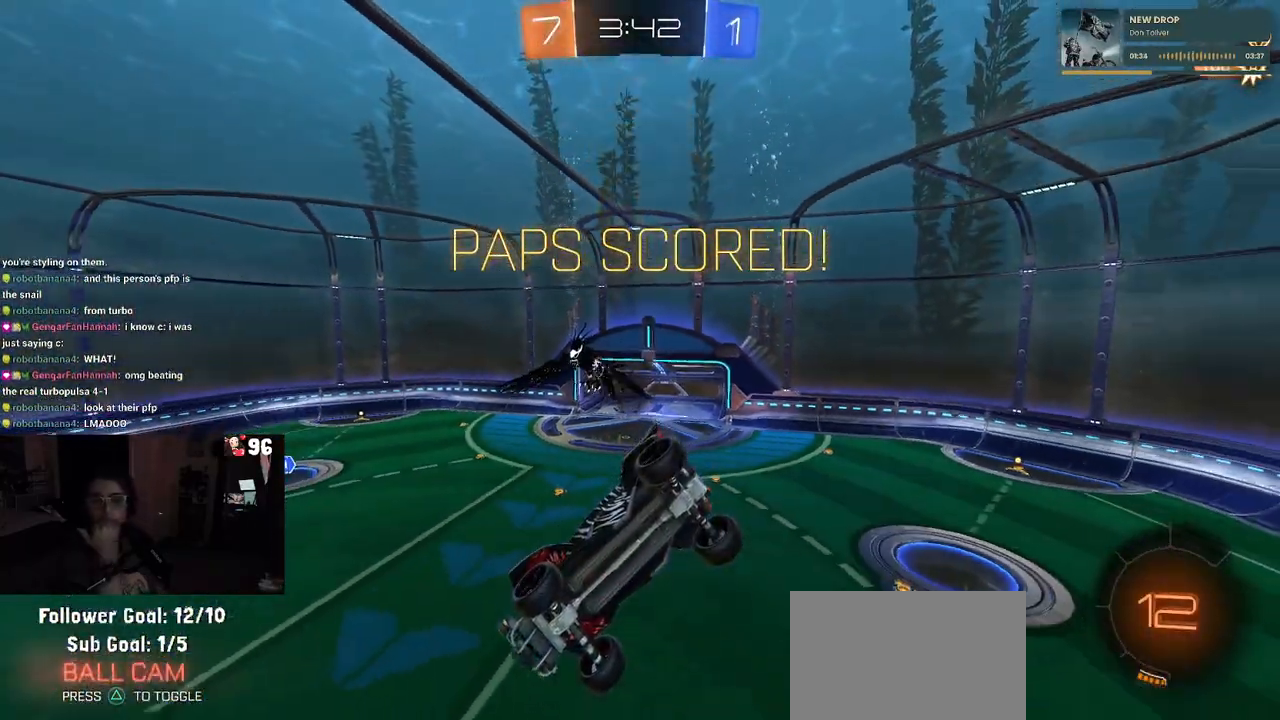
{"buttons": ["CROSS"], "left_stick": "center", "right_stick": "center", "events": [[33, "CROSS", "up"], [117, "CROSS", "down"], [267, "CROSS", "up"], [383, "CROSS", "down"]]}
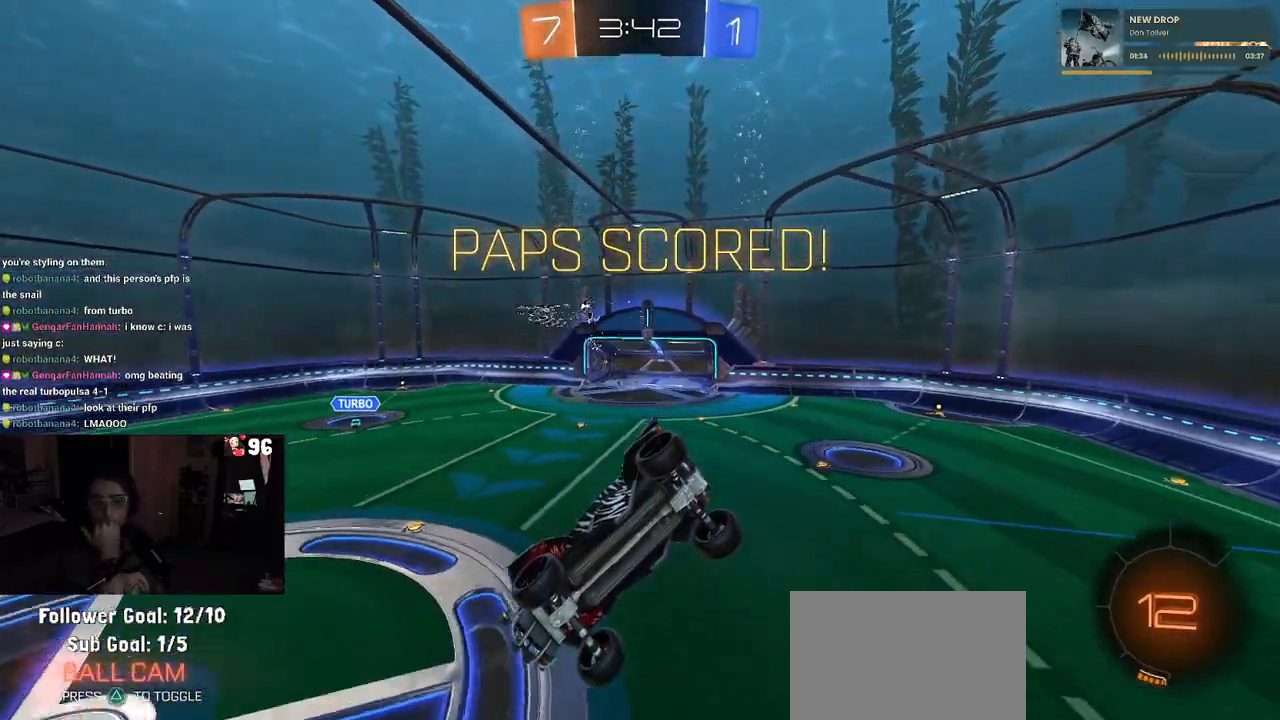
{"buttons": ["CROSS"], "left_stick": "center", "right_stick": "center", "events": [[183, "CROSS", "up"], [300, "CROSS", "down"], [433, "CROSS", "up"], [483, "CROSS", "down"]]}